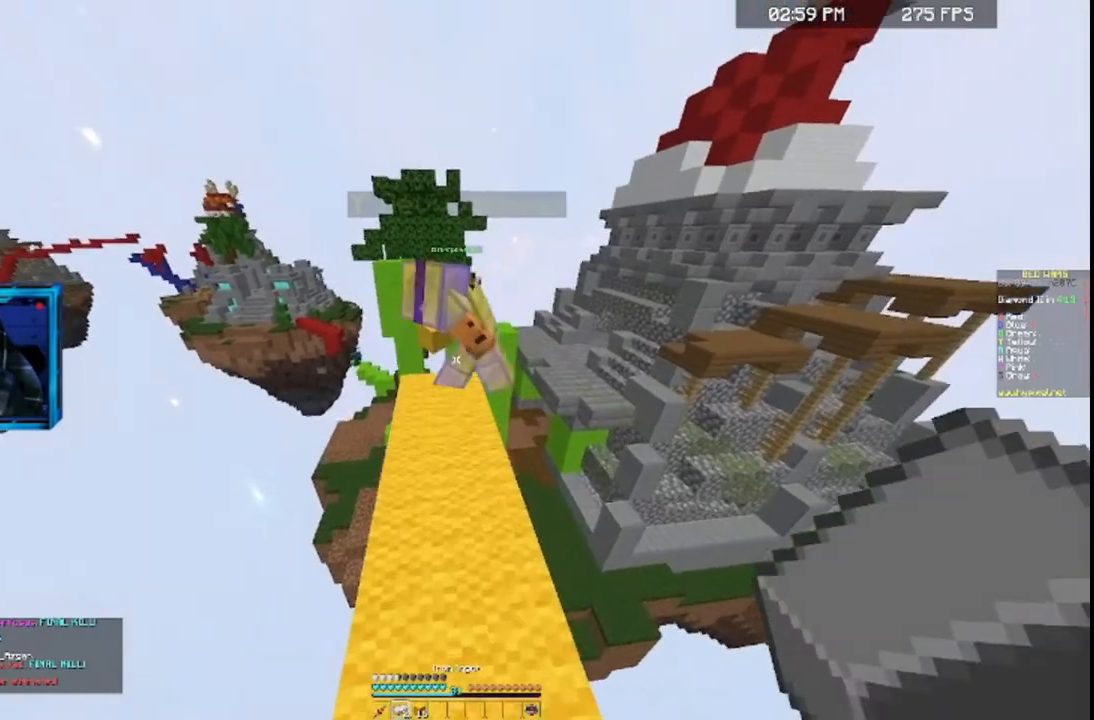
Gameplay with keyboard and mouse; each line is a JSON object with the keys and mouse buttons held at the frame after it. "events" lists presses ("down") and releases ("up") of "a", "d", "s", "space", "w", "mouse_left" and "mouse_right" between this image and that frame as [ms after this image, input, new state], when the widget could be followed in between. "mouse_left", "mouse_right" = the "left", "right" buttons of the "mouse" list. No other keys are recorded. Fast repeated clicks can show as one long hold. Mouse movement is not recorded.
{"keys": ["w"], "mouse": [], "events": []}
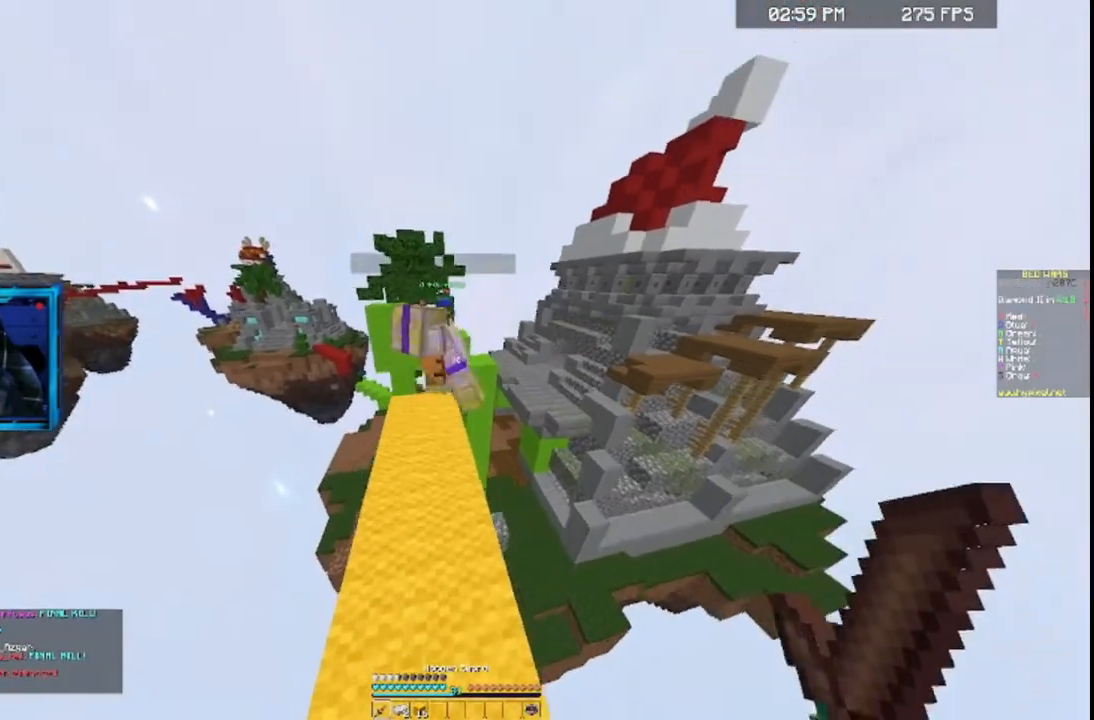
{"keys": ["w"], "mouse": [], "events": []}
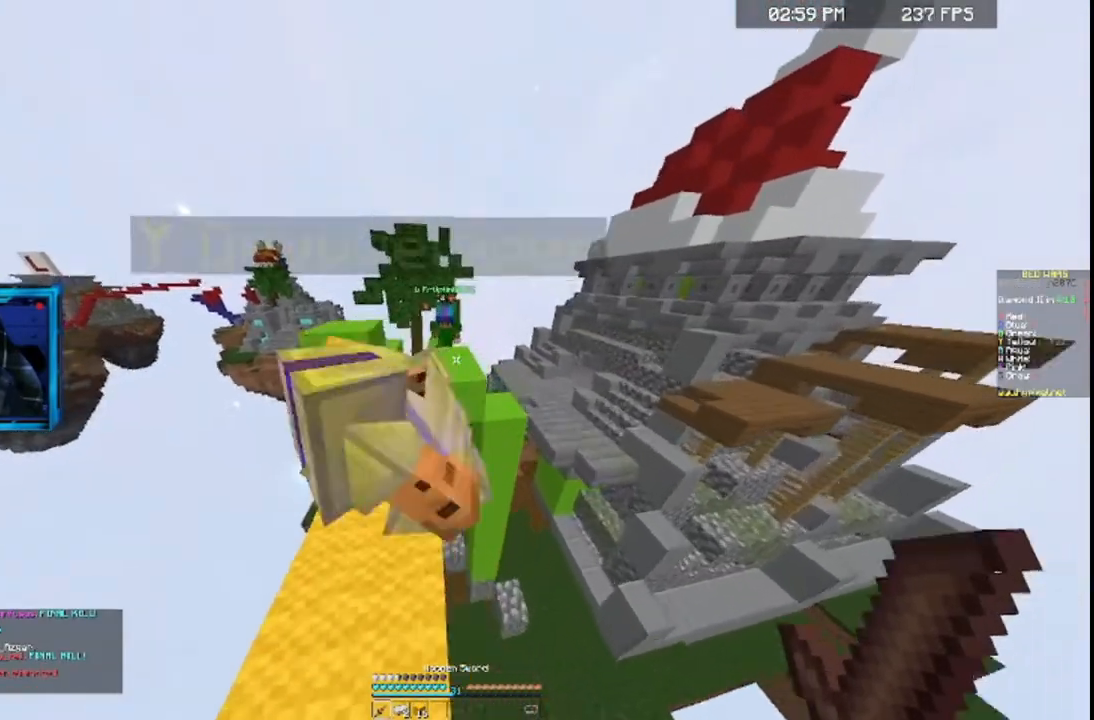
{"keys": ["a", "w"], "mouse": ["right"], "events": [[67, "space", "down"], [267, "space", "up"], [400, "mouse_right", "down"], [467, "a", "down"]]}
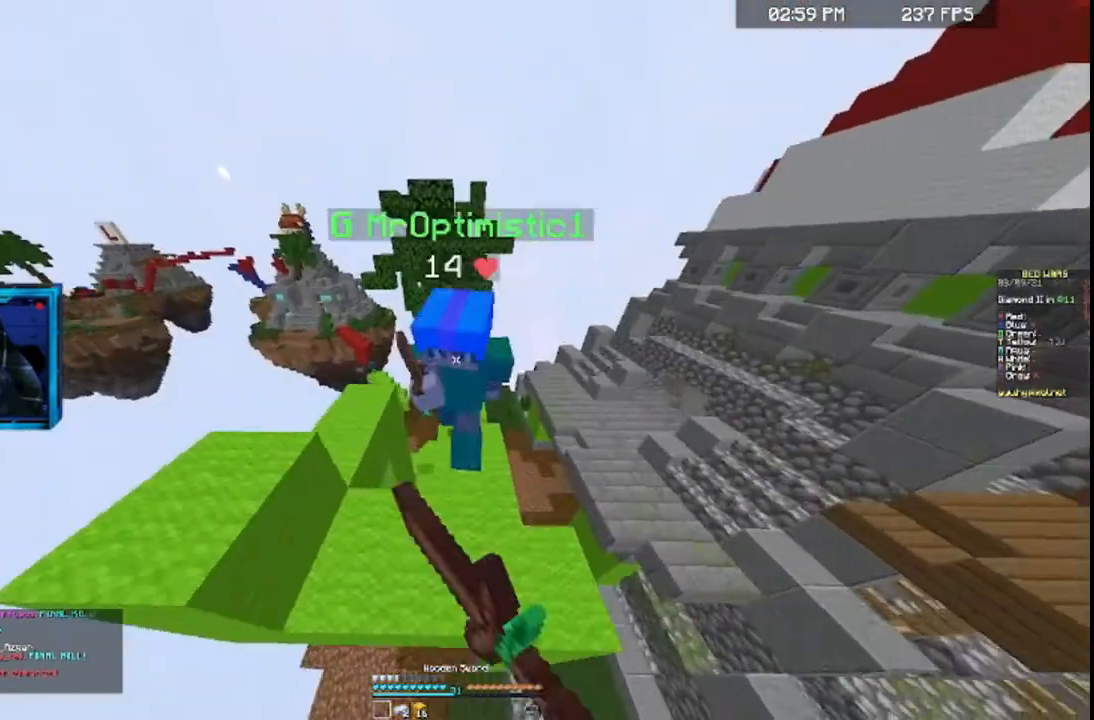
{"keys": ["d", "w"], "mouse": ["right"], "events": [[67, "a", "up"], [500, "d", "down"]]}
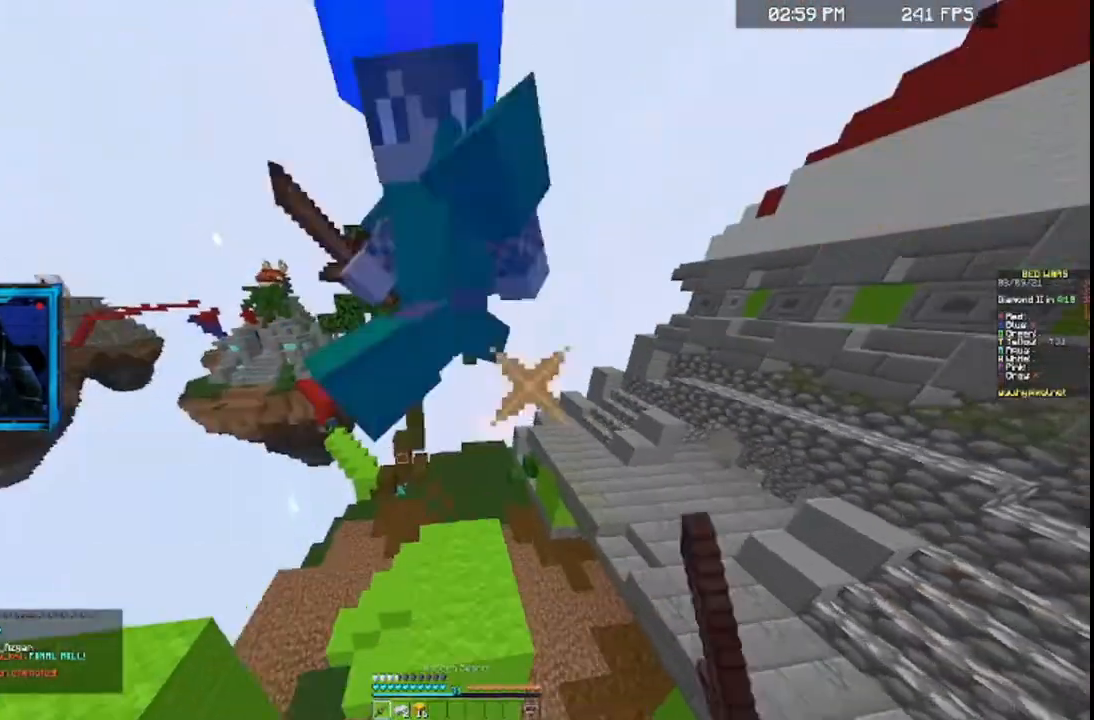
{"keys": [], "mouse": [], "events": [[167, "d", "up"], [200, "w", "up"], [267, "d", "down"], [267, "s", "down"], [300, "d", "up"], [400, "mouse_right", "up"], [467, "s", "up"]]}
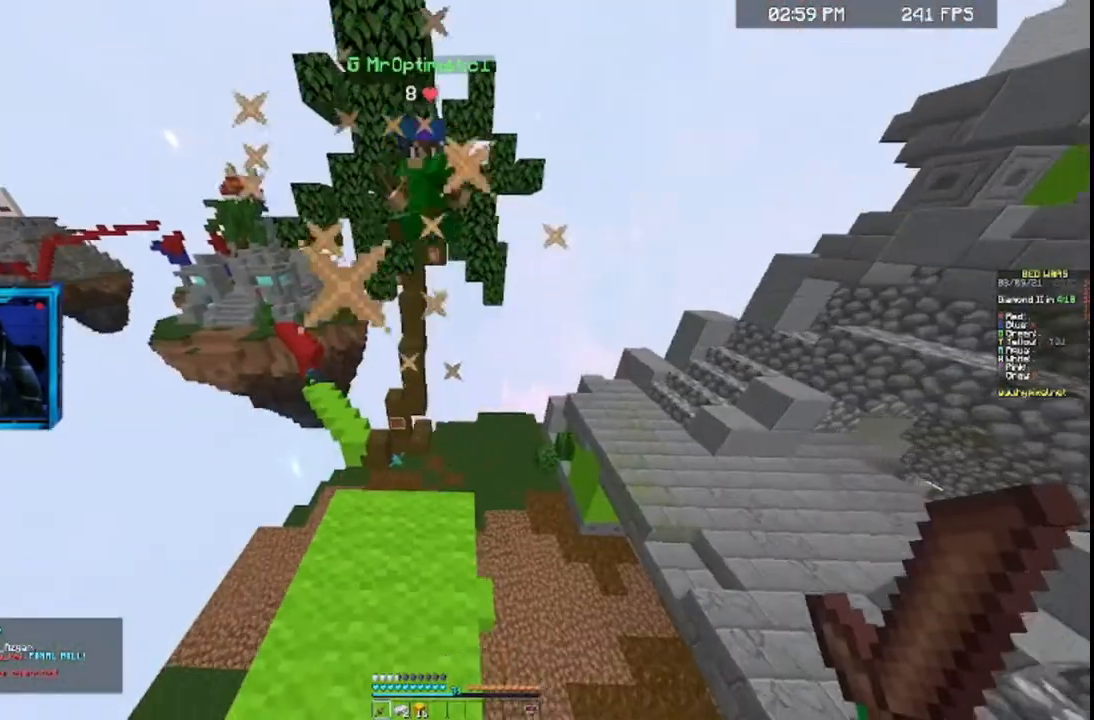
{"keys": [], "mouse": [], "events": [[200, "w", "down"], [467, "w", "up"]]}
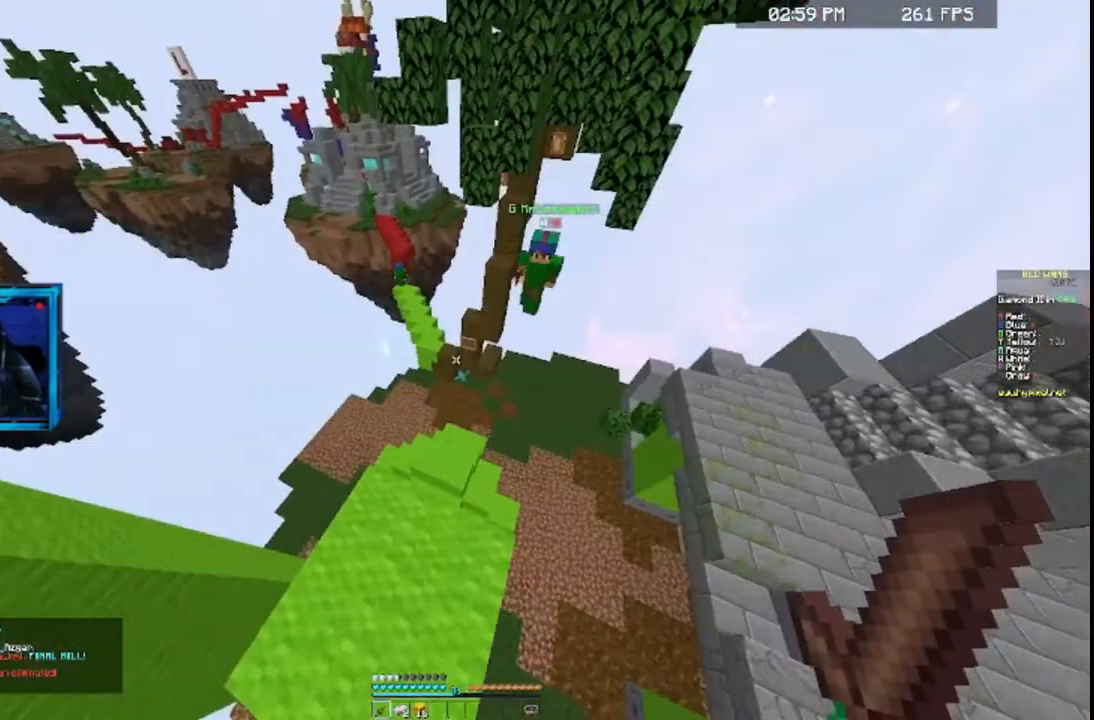
{"keys": ["w"], "mouse": [], "events": [[467, "w", "down"]]}
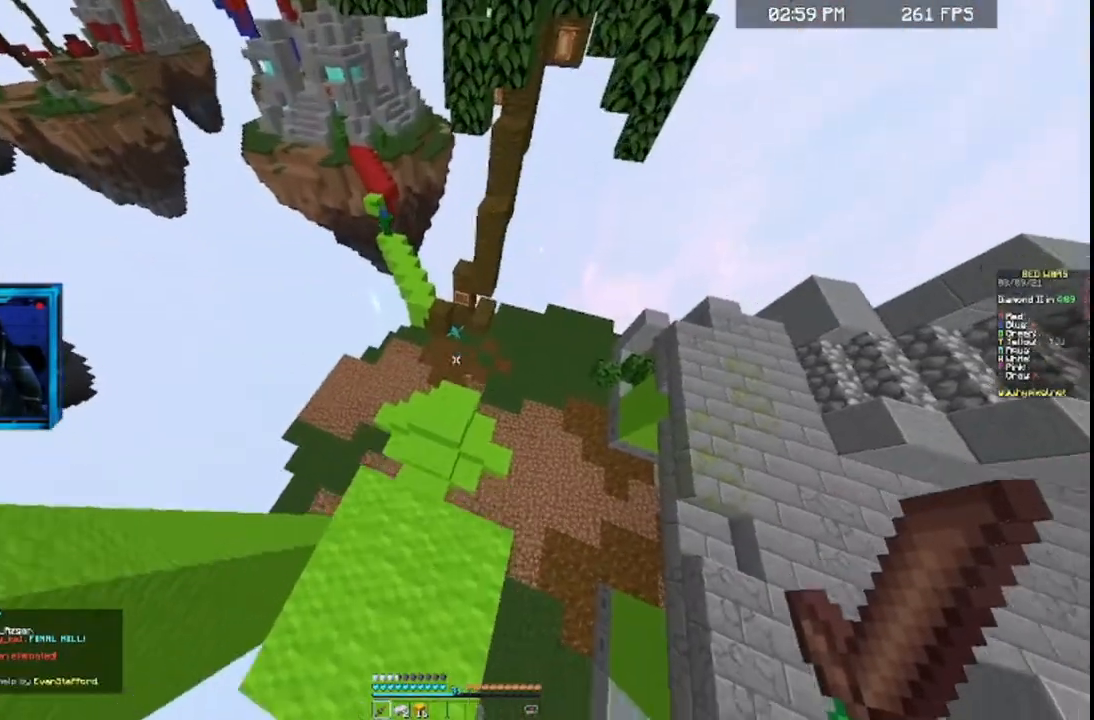
{"keys": ["a", "s"], "mouse": [], "events": [[367, "w", "up"], [467, "a", "down"], [467, "s", "down"]]}
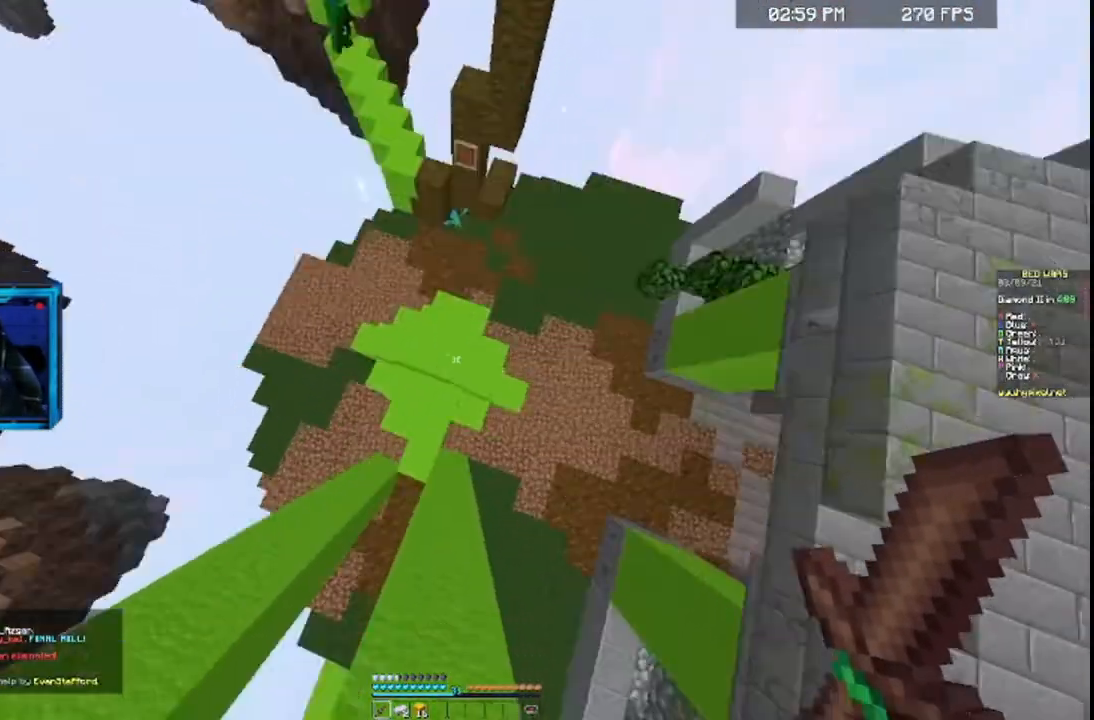
{"keys": [], "mouse": ["right"], "events": [[100, "a", "up"], [167, "mouse_left", "down"], [167, "s", "up"], [400, "mouse_right", "down"], [467, "mouse_left", "up"]]}
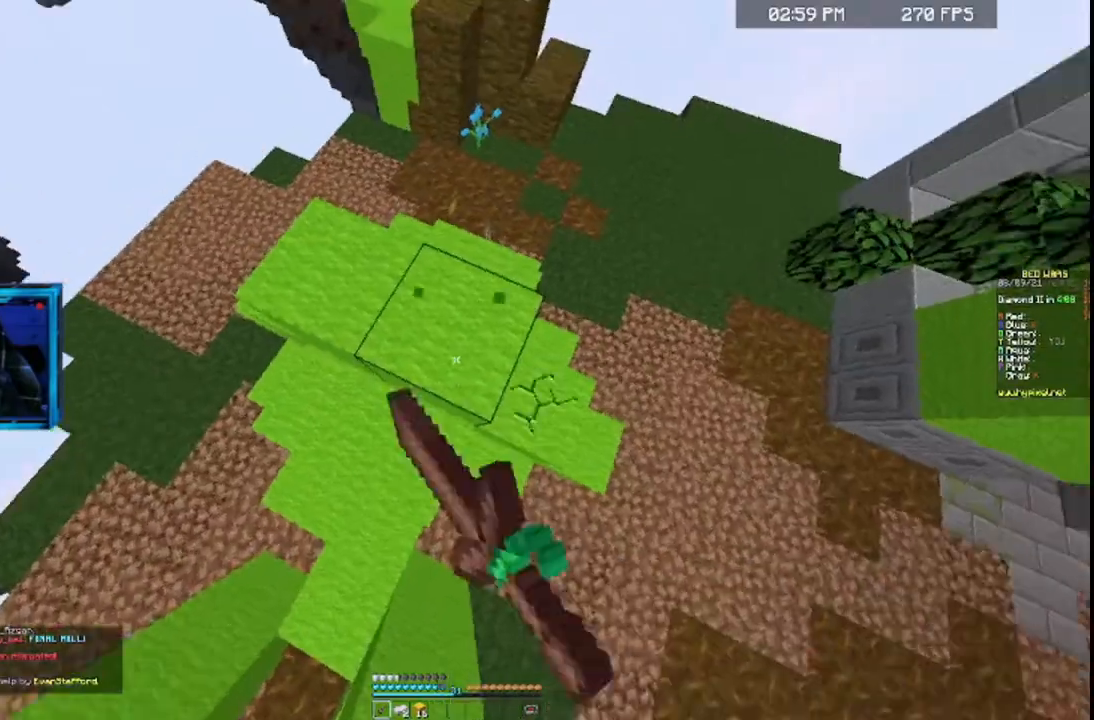
{"keys": ["w"], "mouse": ["right"], "events": [[400, "w", "down"]]}
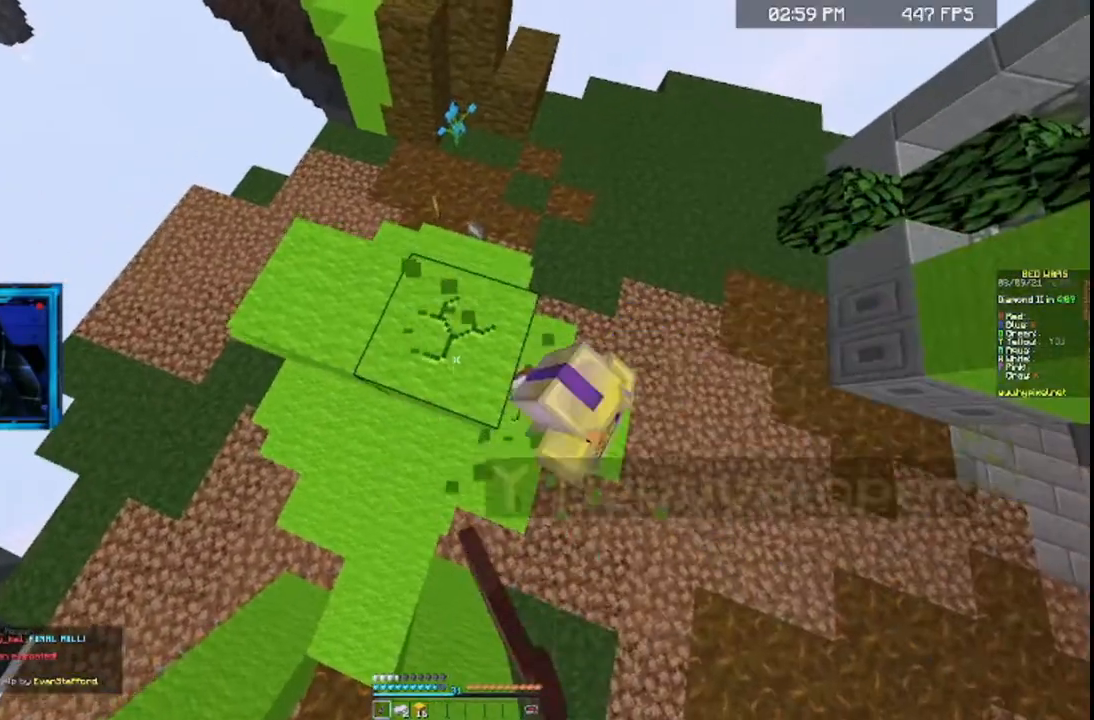
{"keys": [], "mouse": ["right"], "events": [[67, "w", "up"], [300, "d", "down"], [467, "d", "up"]]}
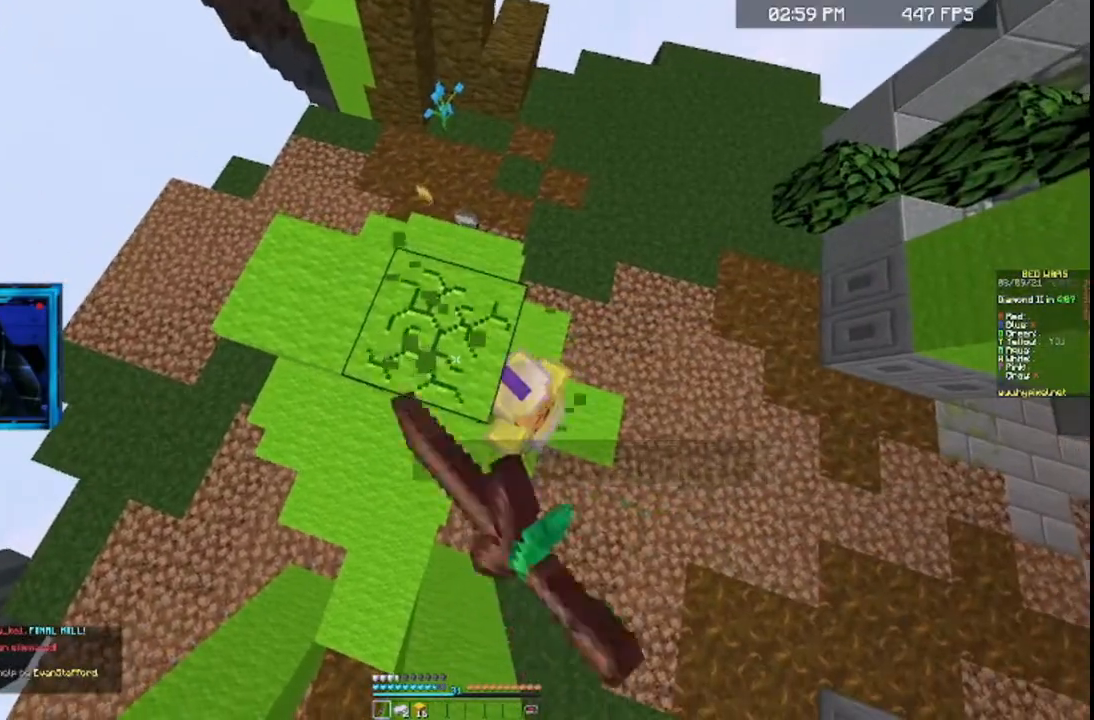
{"keys": [], "mouse": [], "events": [[500, "mouse_right", "up"]]}
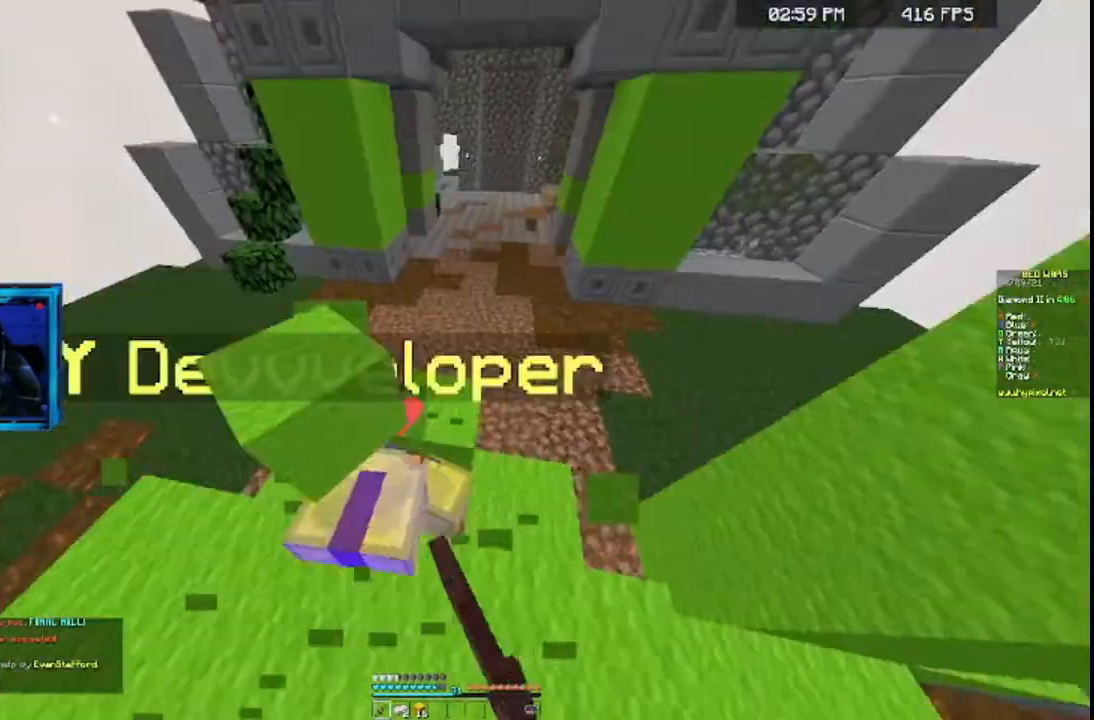
{"keys": ["s"], "mouse": [], "events": [[200, "d", "down"], [367, "s", "down"], [467, "d", "up"]]}
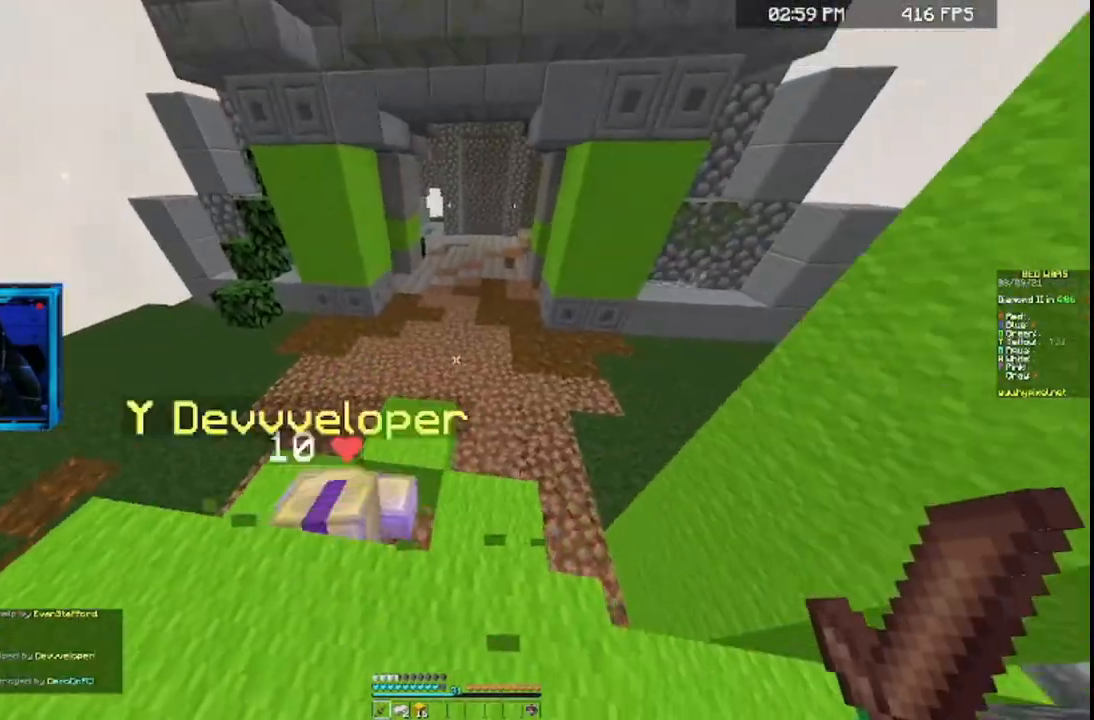
{"keys": ["w"], "mouse": [], "events": [[67, "s", "up"], [167, "w", "down"]]}
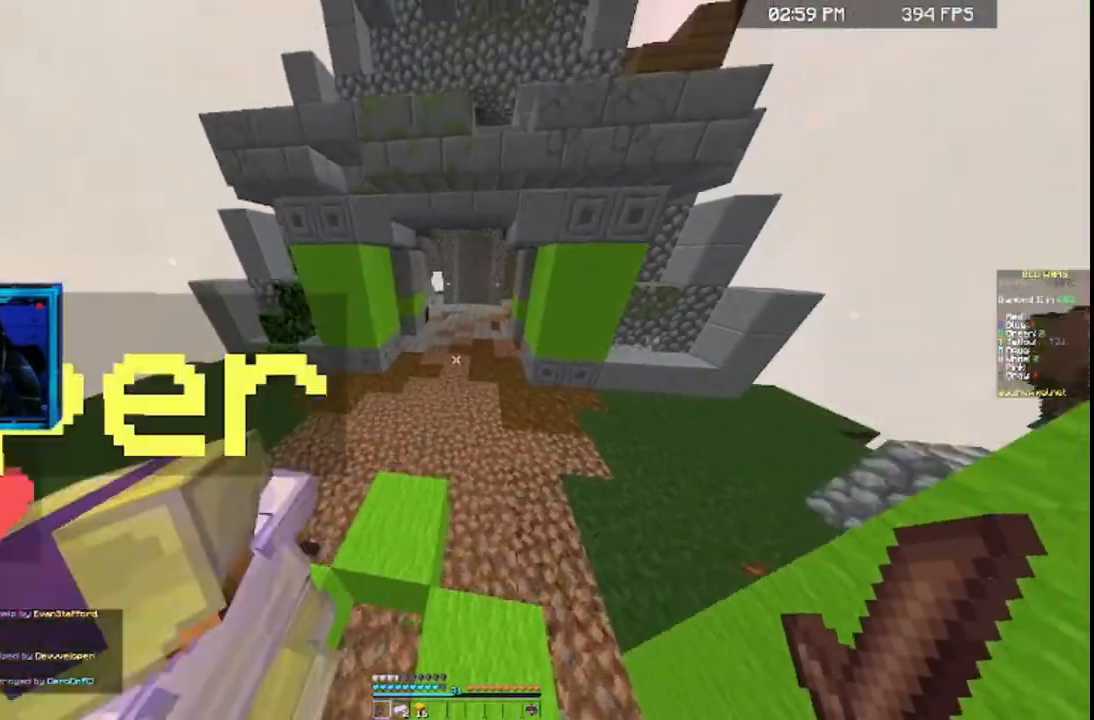
{"keys": ["space", "w"], "mouse": [], "events": [[200, "space", "down"]]}
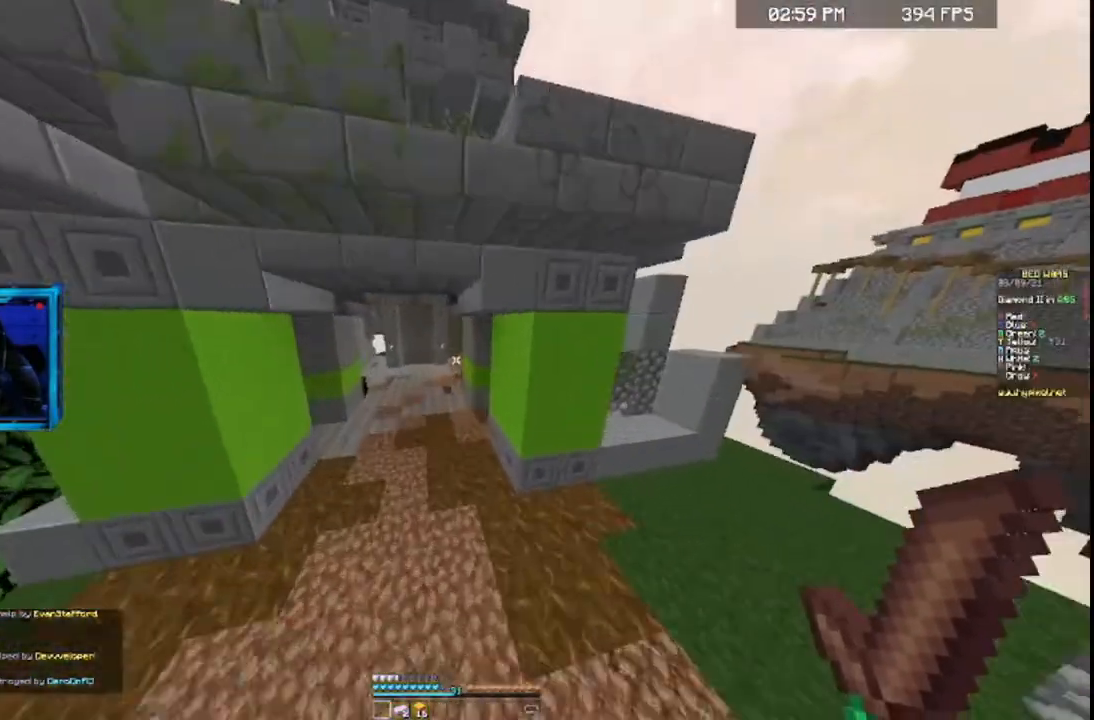
{"keys": ["space", "w"], "mouse": [], "events": [[67, "space", "up"], [100, "d", "down"], [267, "d", "up"], [300, "space", "down"]]}
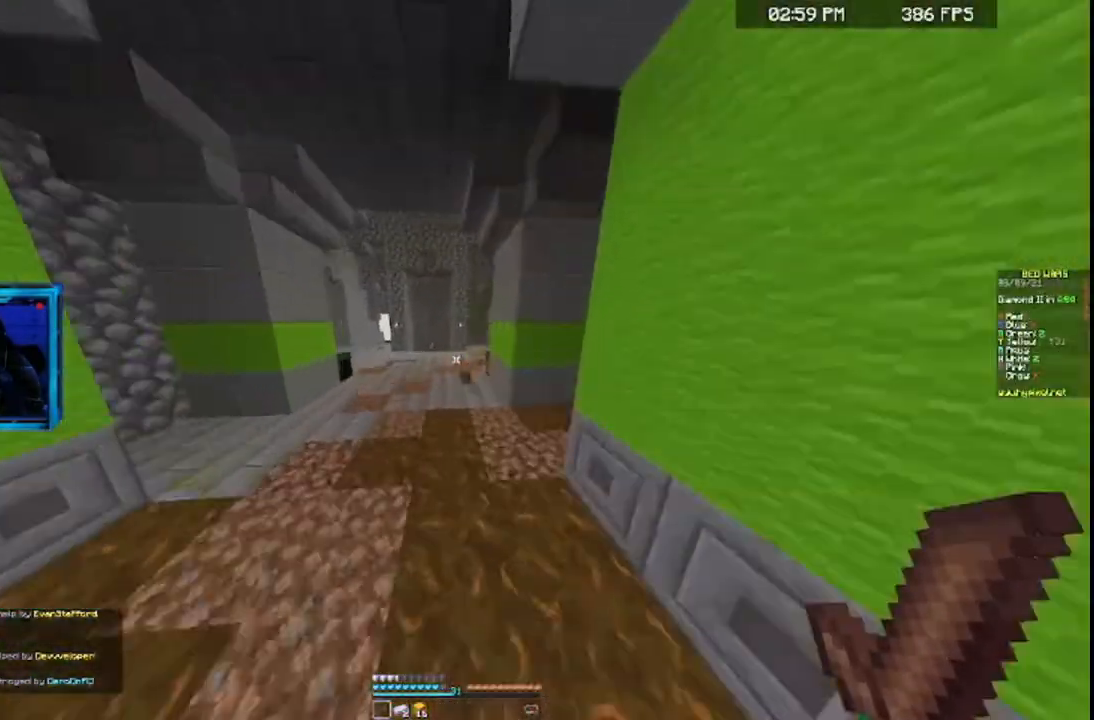
{"keys": ["w"], "mouse": [], "events": [[167, "space", "up"]]}
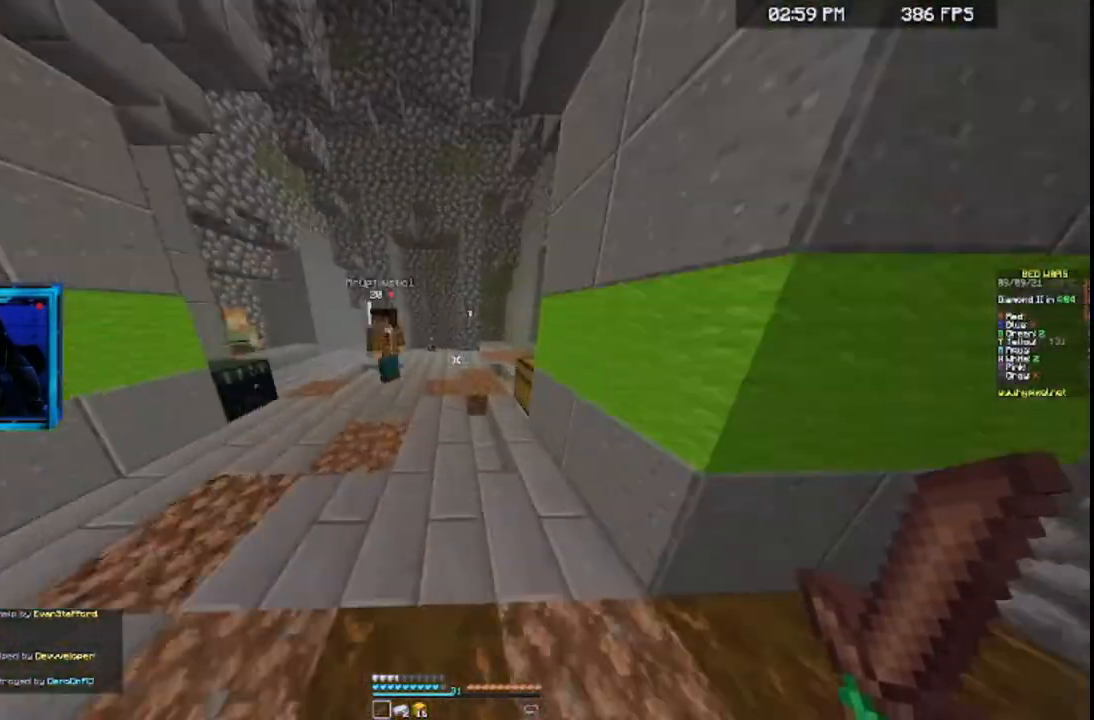
{"keys": ["w"], "mouse": ["right"], "events": [[467, "mouse_right", "down"]]}
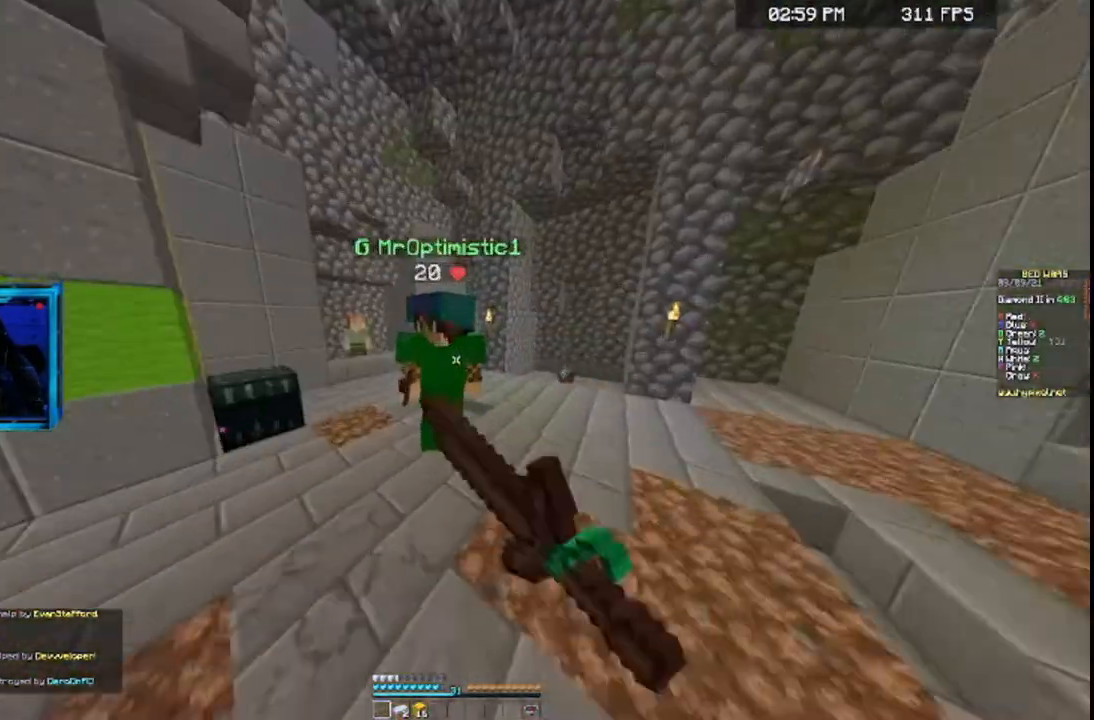
{"keys": ["w"], "mouse": ["right"], "events": []}
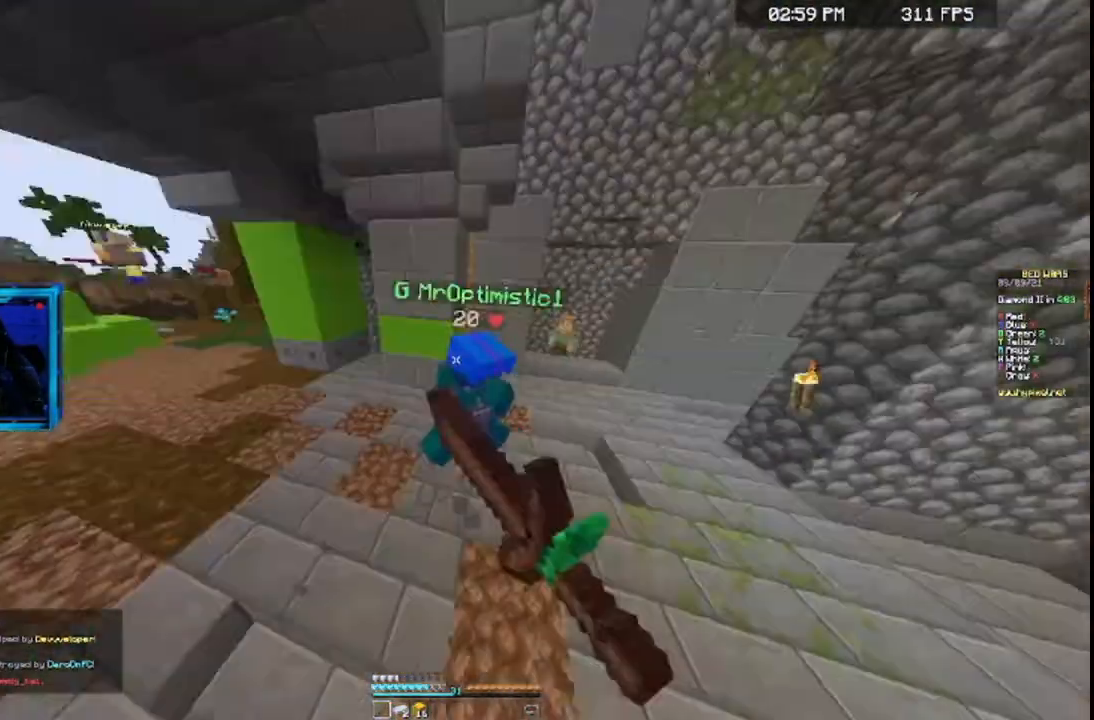
{"keys": ["w"], "mouse": ["right"], "events": [[67, "w", "up"], [200, "d", "down"], [200, "w", "down"], [300, "mouse_right", "up"], [367, "d", "up"], [367, "mouse_right", "down"], [467, "mouse_right", "up"], [500, "mouse_right", "down"]]}
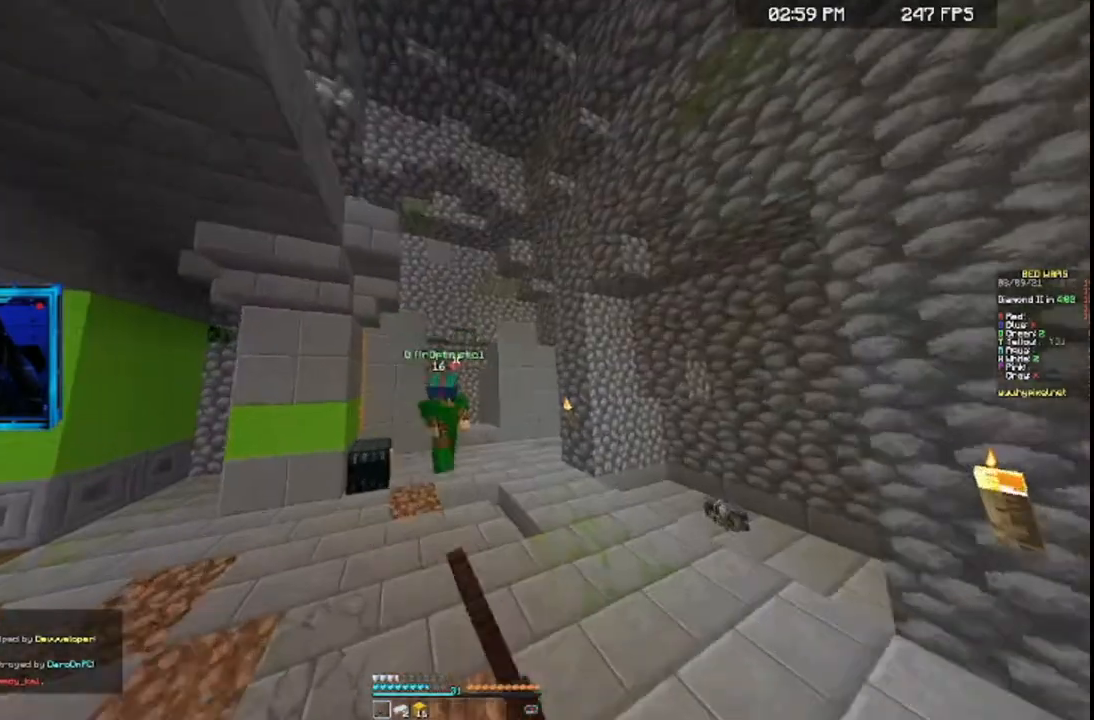
{"keys": ["w"], "mouse": ["right"], "events": [[100, "mouse_right", "up"], [167, "mouse_right", "down"]]}
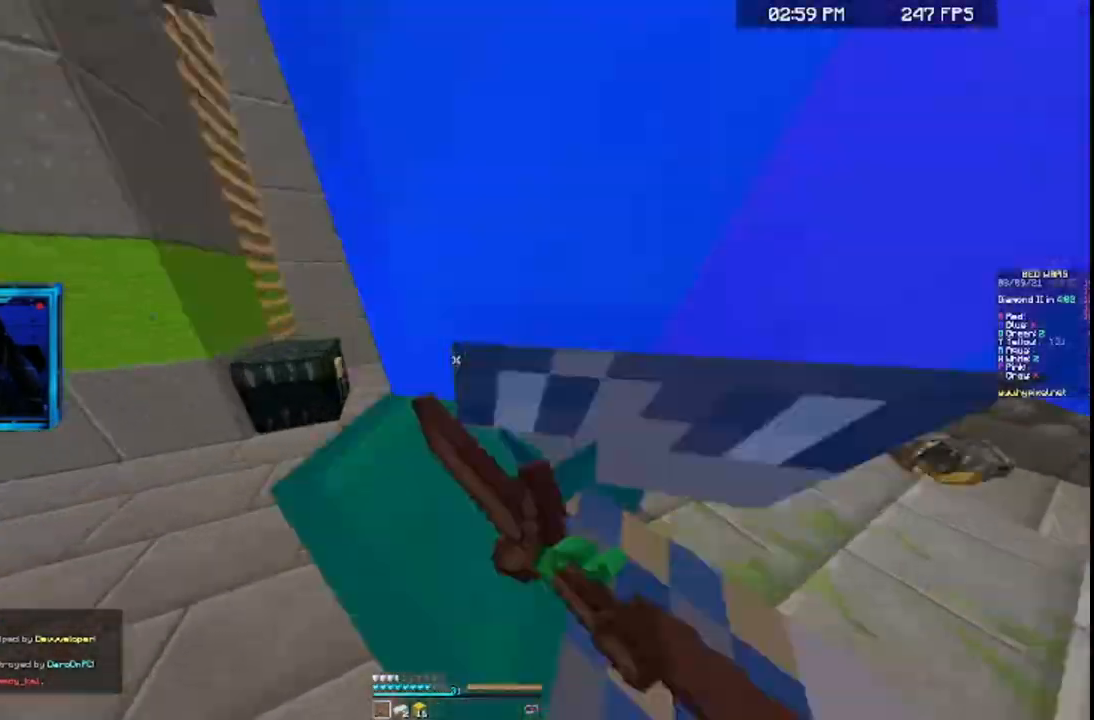
{"keys": ["w"], "mouse": [], "events": [[367, "w", "up"], [467, "w", "down"], [500, "mouse_right", "up"]]}
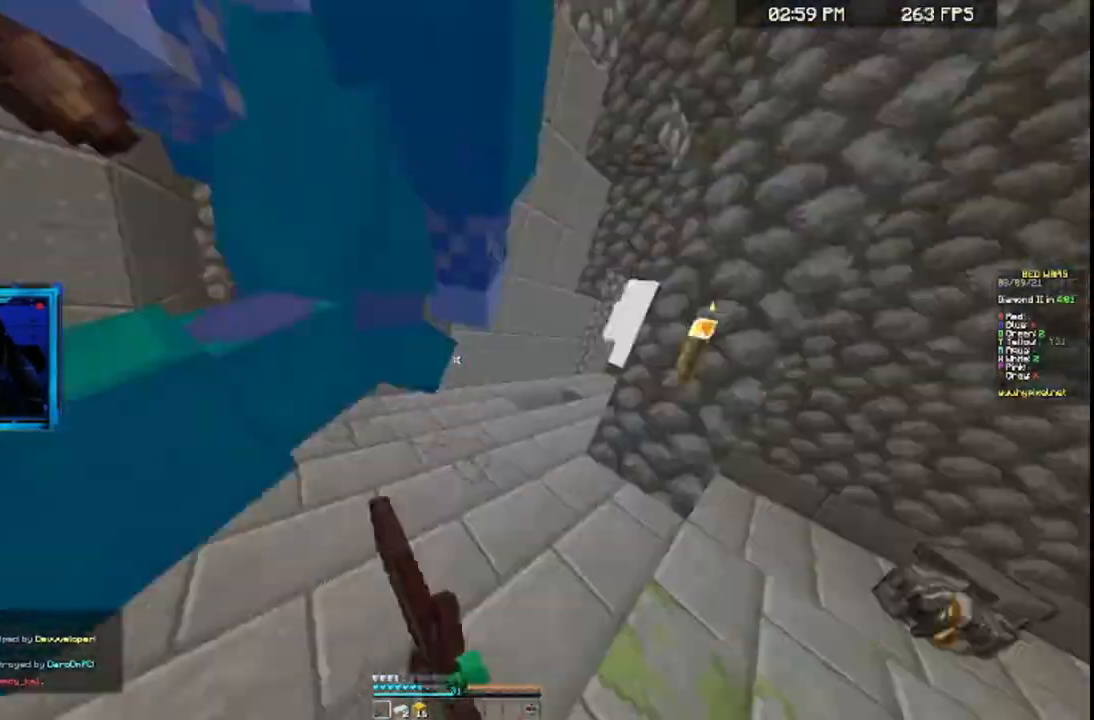
{"keys": ["w"], "mouse": ["right"], "events": [[67, "mouse_right", "down"]]}
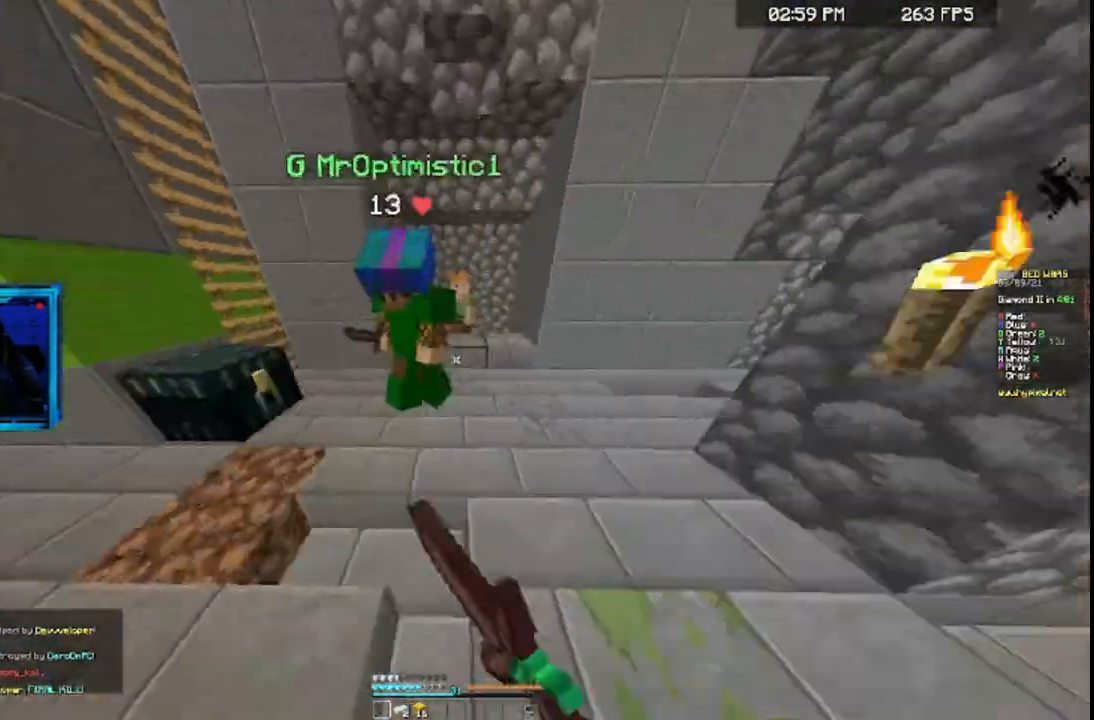
{"keys": ["w"], "mouse": ["right"], "events": []}
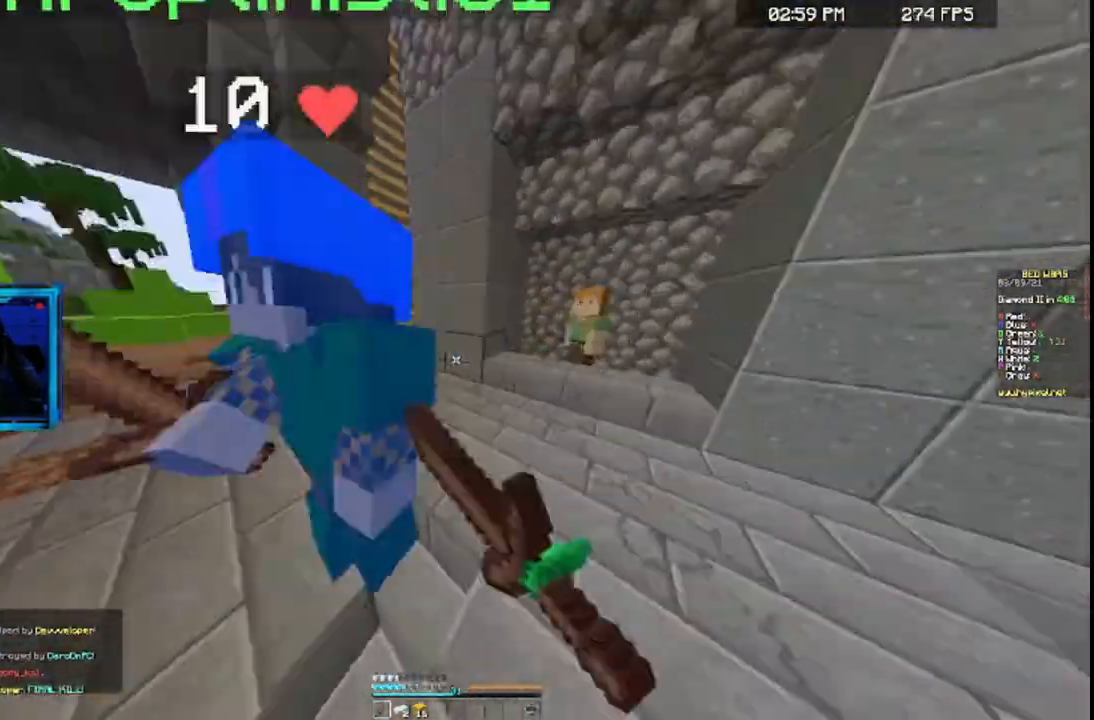
{"keys": ["w"], "mouse": ["right"], "events": [[367, "w", "up"], [467, "mouse_right", "up"], [500, "mouse_right", "down"], [500, "w", "down"]]}
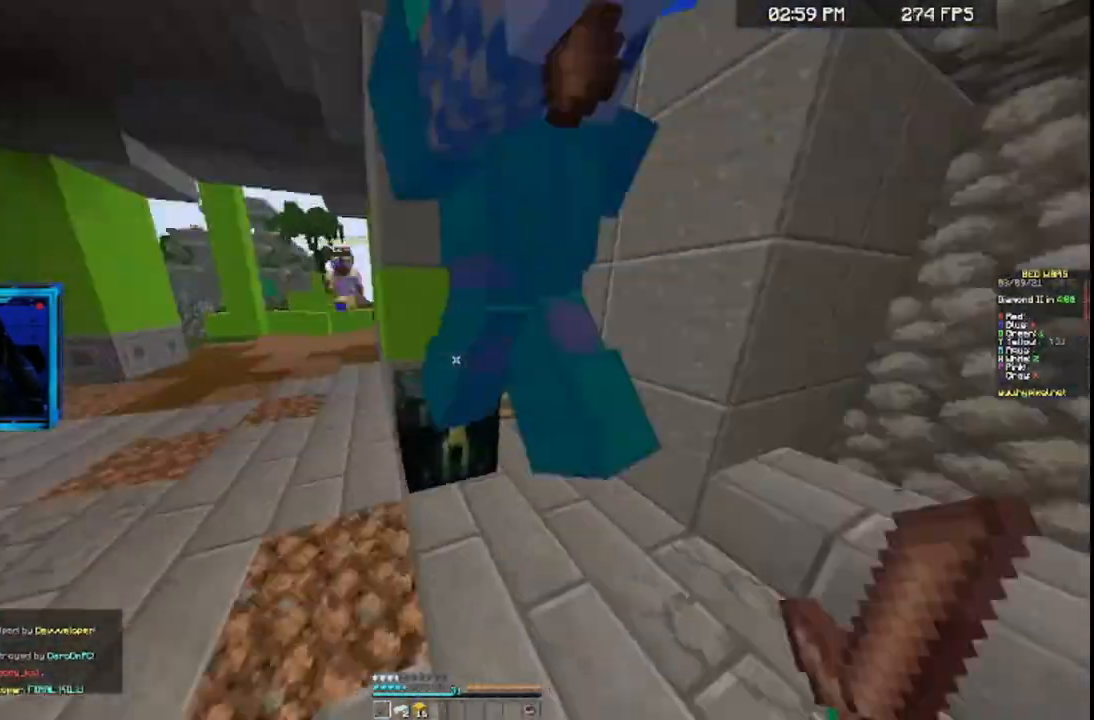
{"keys": ["w"], "mouse": ["right"], "events": [[100, "mouse_right", "up"], [133, "mouse_right", "down"], [167, "space", "down"], [367, "space", "up"]]}